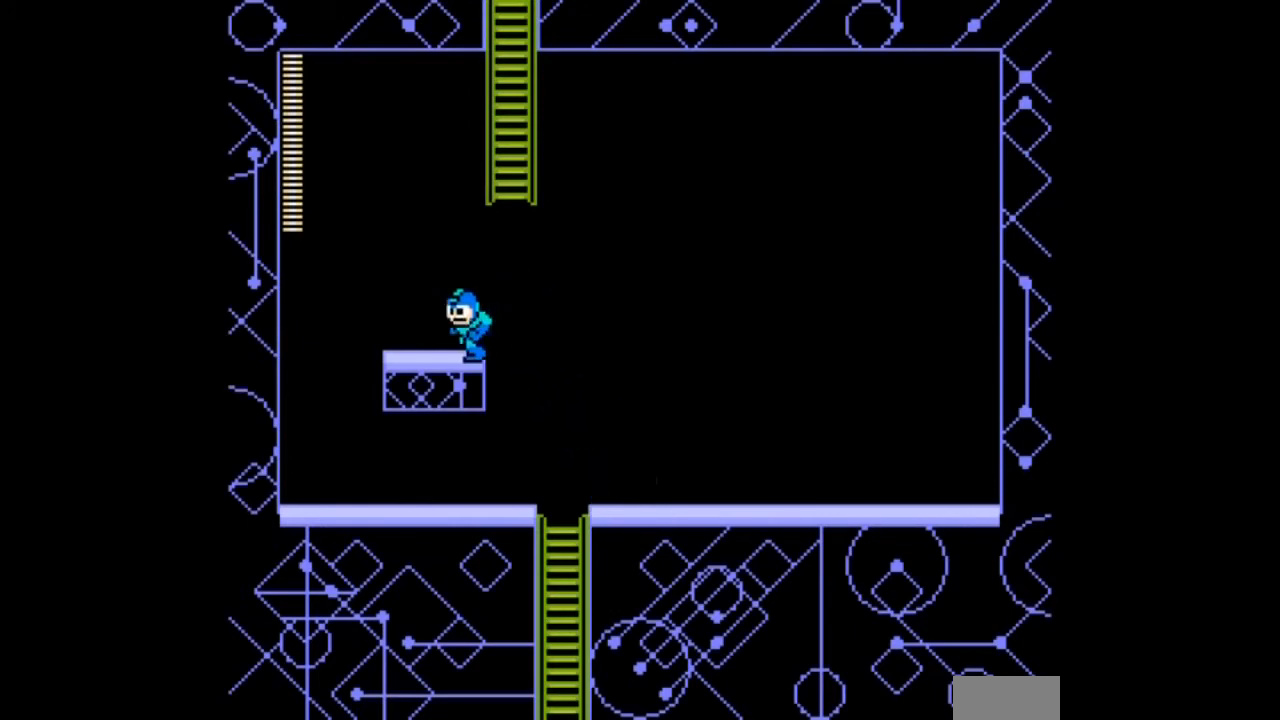
Gameplay with a controller; each line is a JSON object with the inputs held at the frame after it. "events" lists button and stick changes between this image and that frame as [ms after this image, input, new state], when the widget could be followed in between. Not read: B DPAD_UP L3 R3 START.
{"buttons": ["DPAD_RIGHT"], "events": [[67, "DPAD_LEFT", "up"], [67, "DPAD_RIGHT", "down"]]}
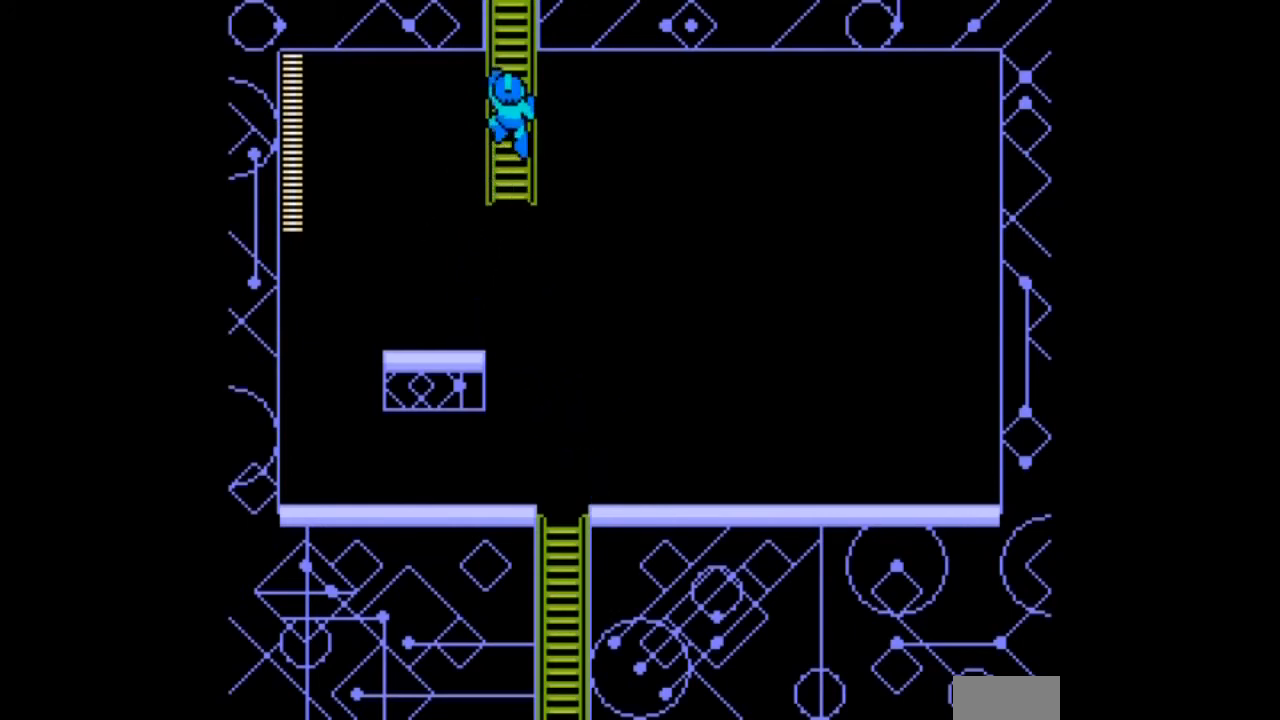
{"buttons": ["DPAD_RIGHT"], "events": []}
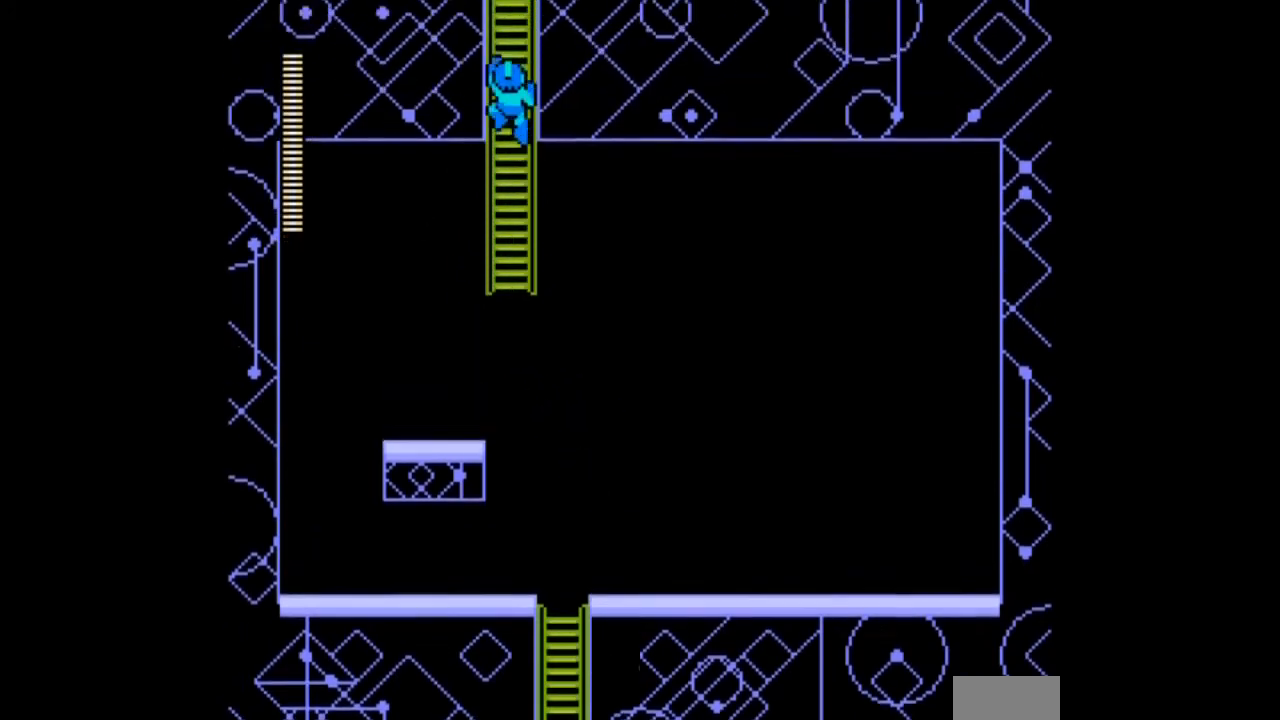
{"buttons": ["DPAD_RIGHT"], "events": []}
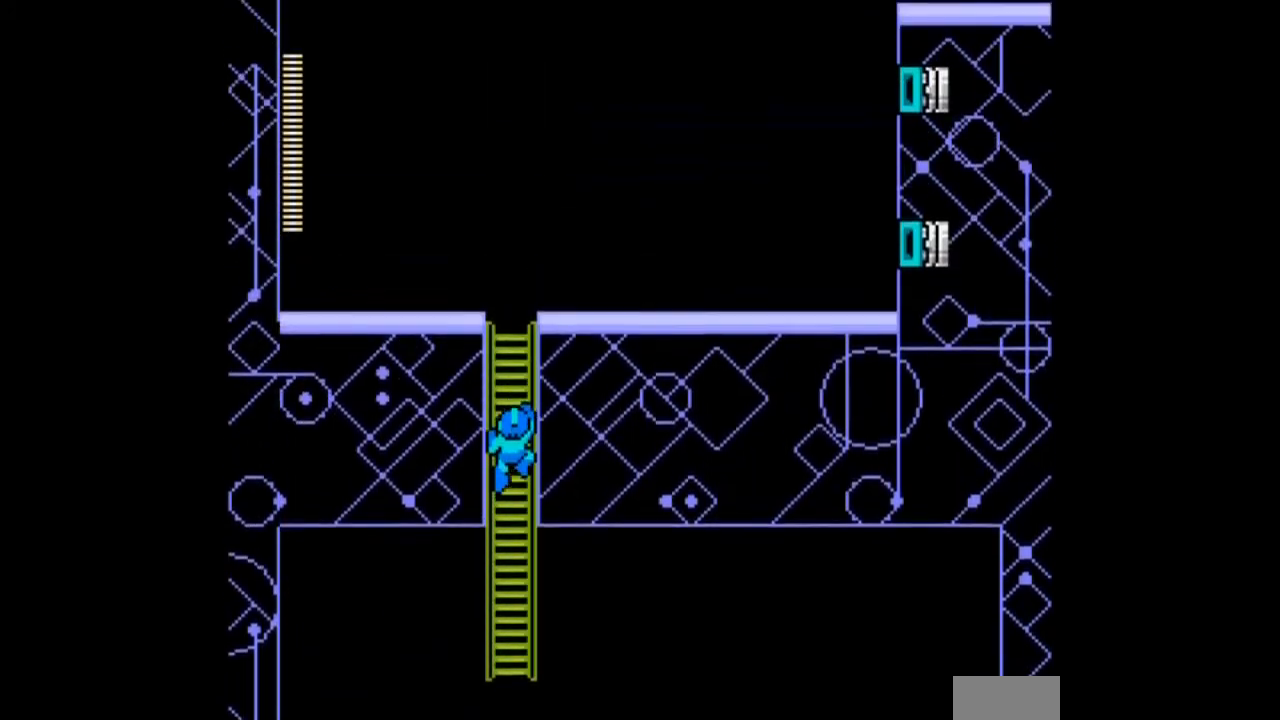
{"buttons": ["DPAD_RIGHT"], "events": []}
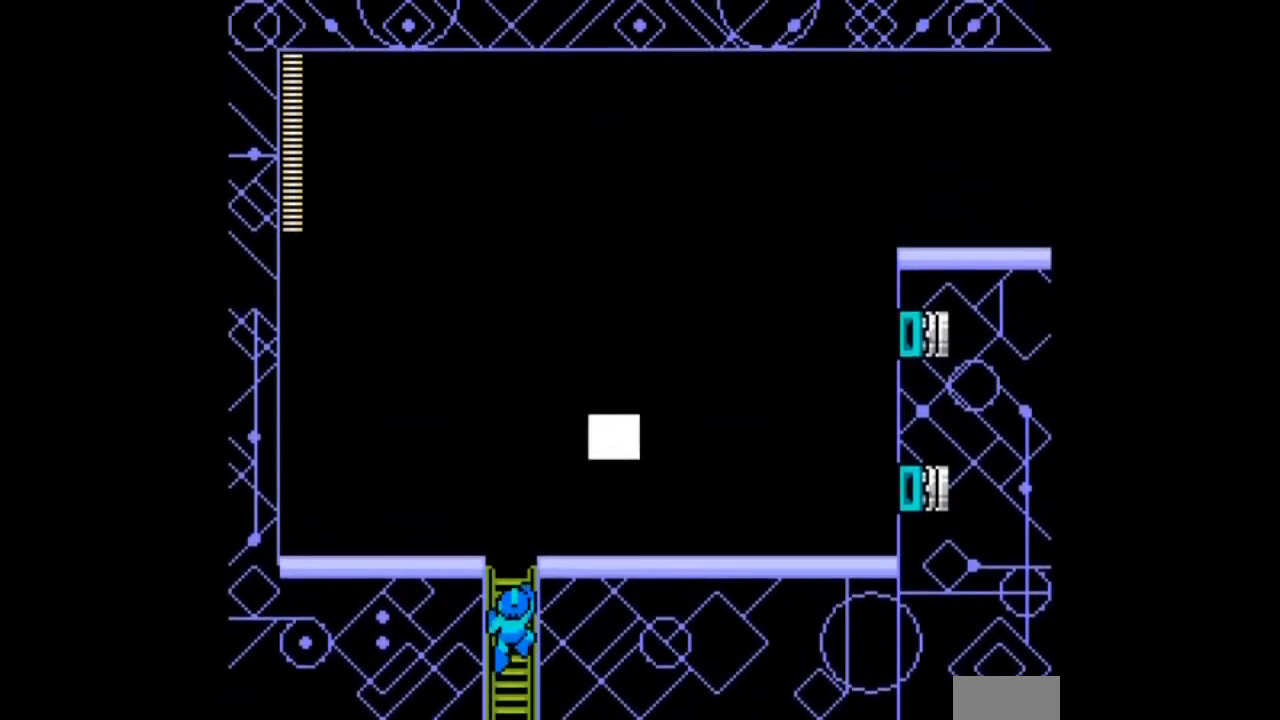
{"buttons": ["DPAD_RIGHT"], "events": []}
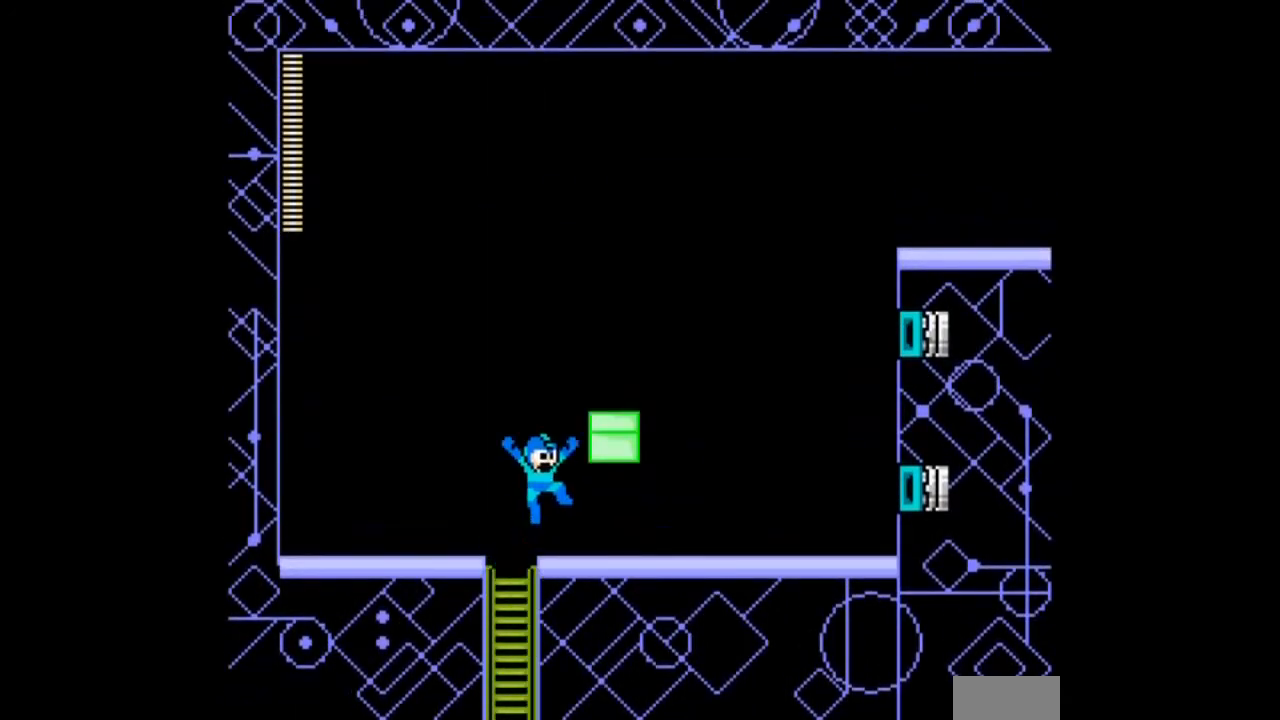
{"buttons": ["DPAD_RIGHT"], "events": []}
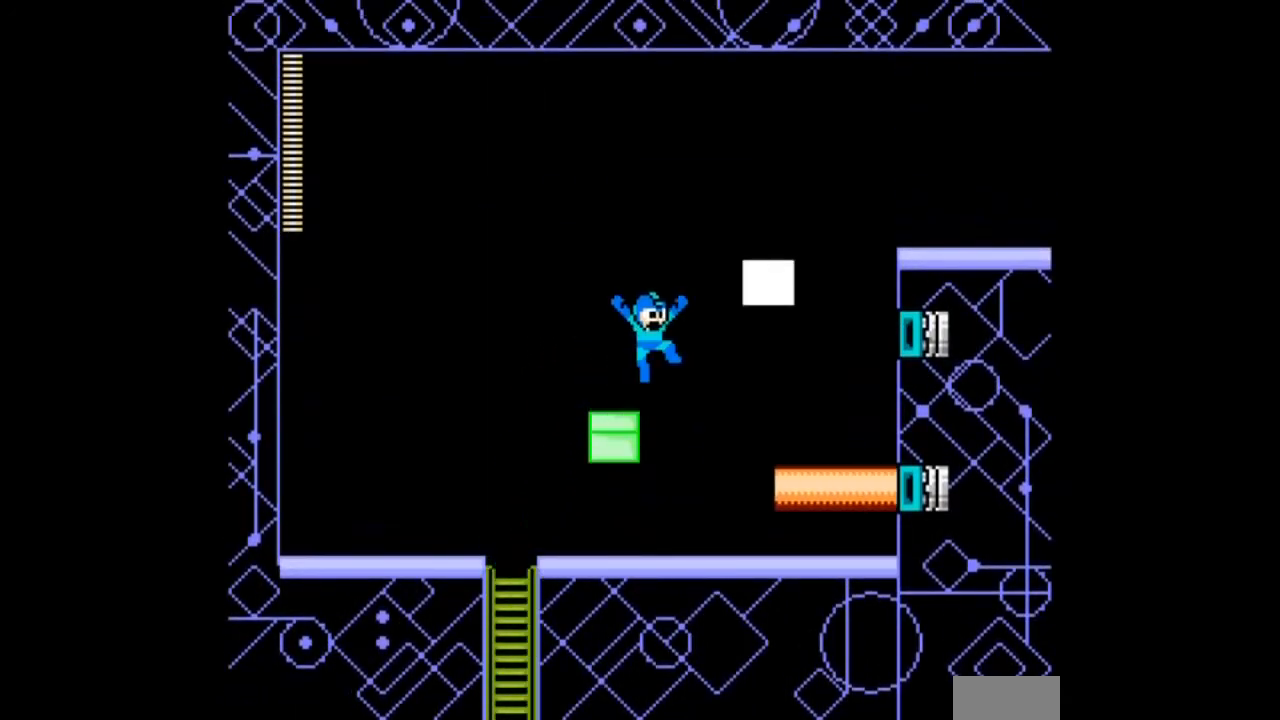
{"buttons": ["DPAD_RIGHT"], "events": []}
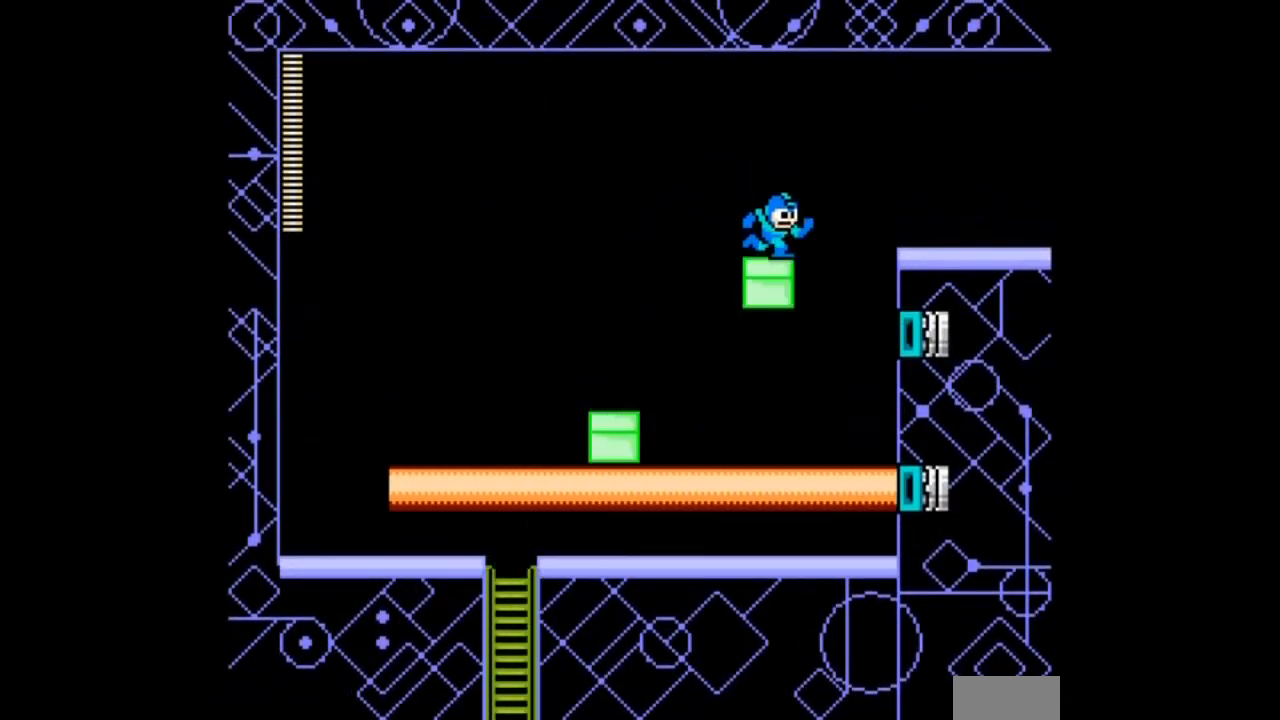
{"buttons": ["DPAD_RIGHT"], "events": []}
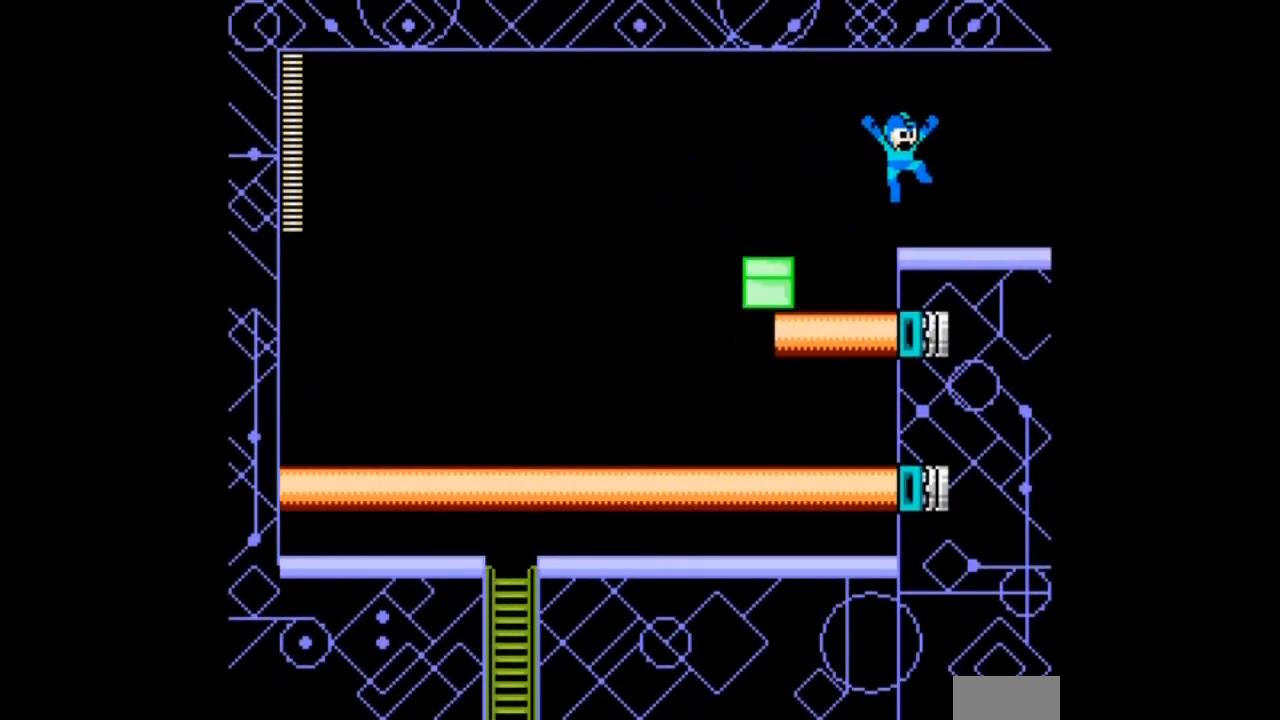
{"buttons": ["DPAD_RIGHT"], "events": []}
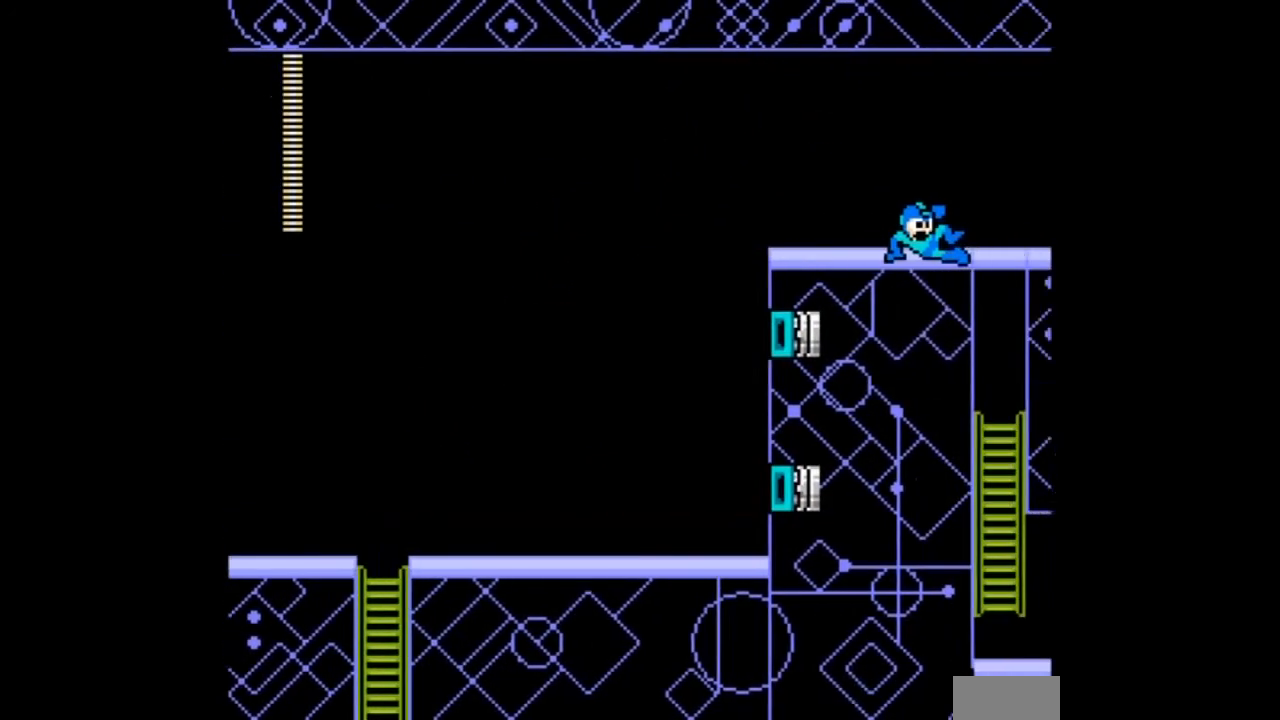
{"buttons": ["DPAD_RIGHT"], "events": []}
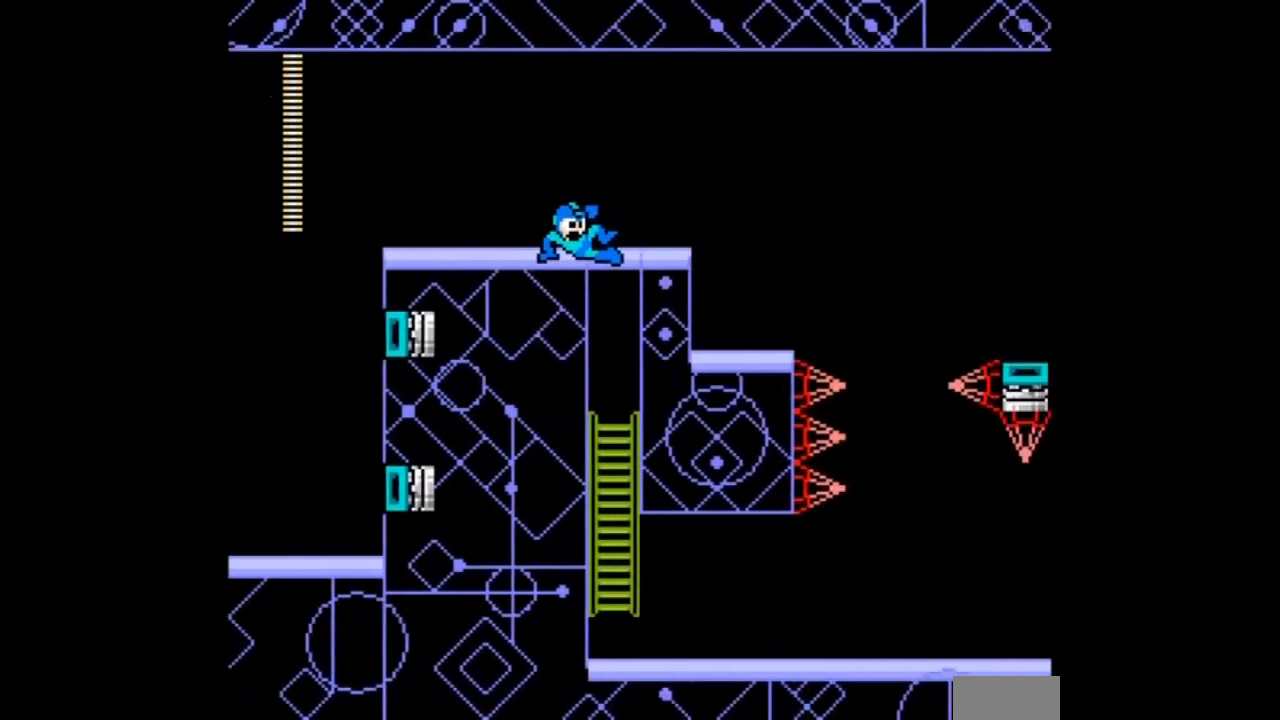
{"buttons": ["DPAD_RIGHT"], "events": []}
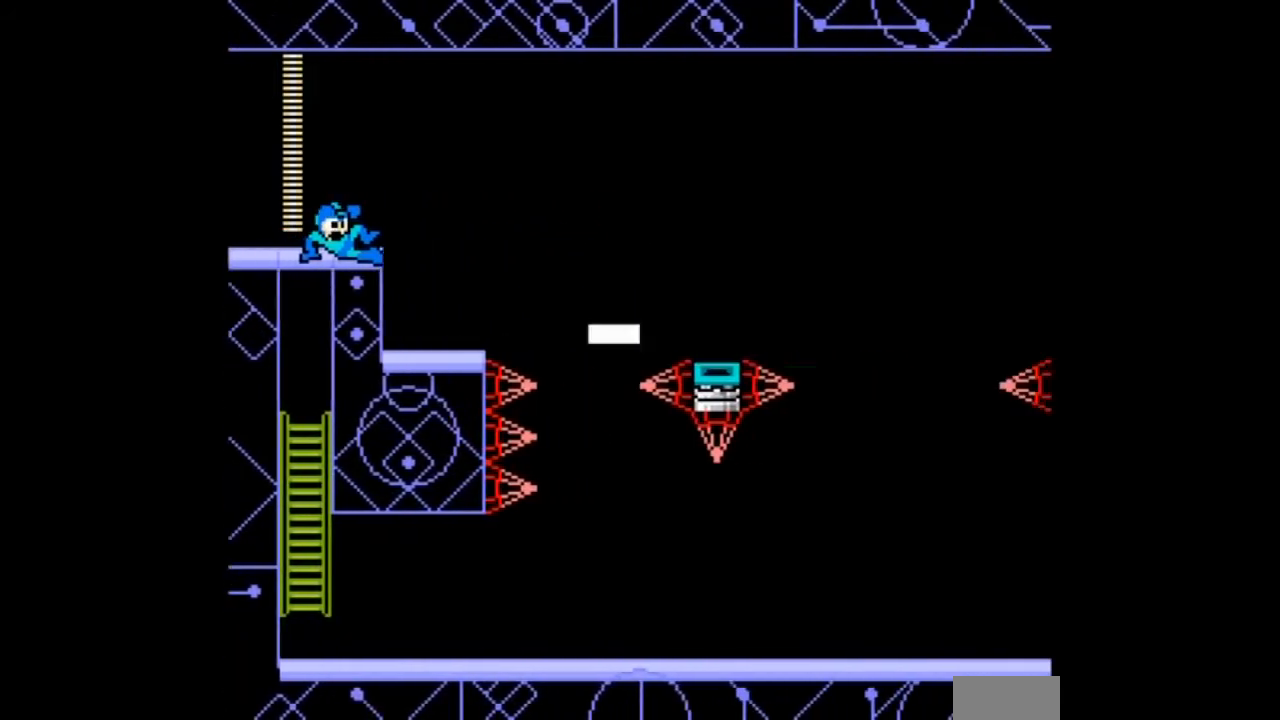
{"buttons": ["DPAD_RIGHT"], "events": []}
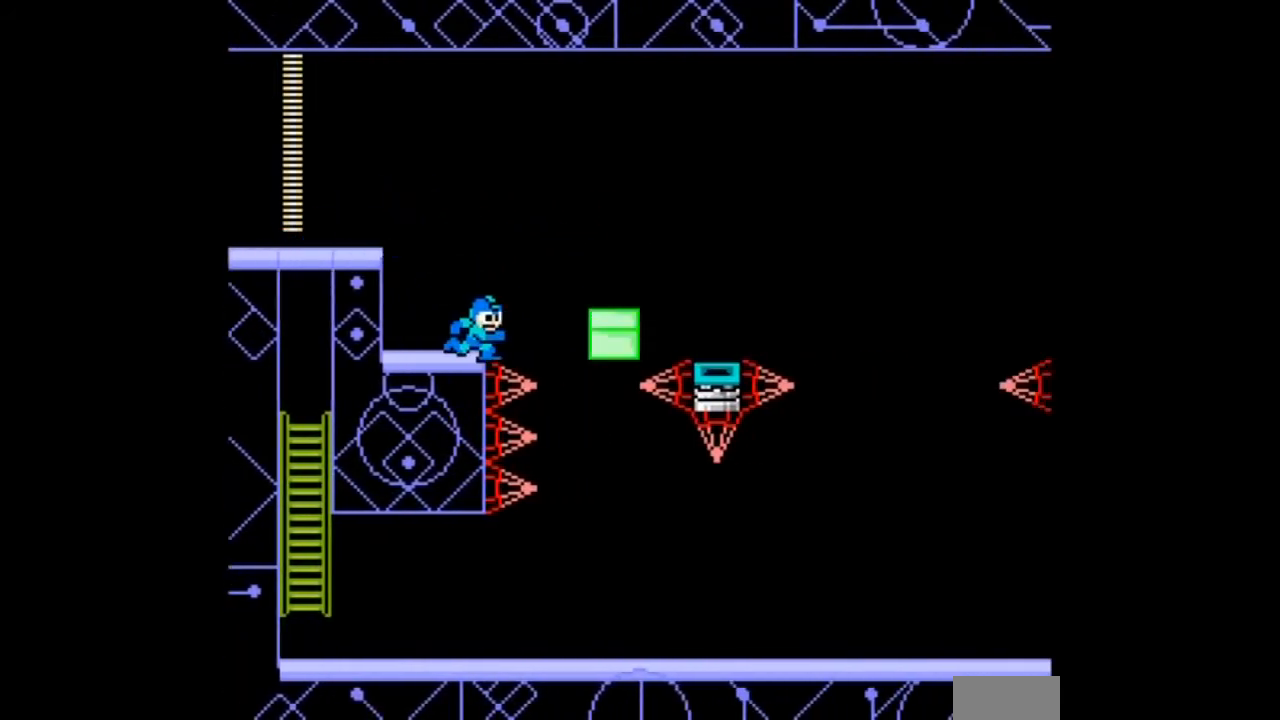
{"buttons": ["DPAD_RIGHT"], "events": []}
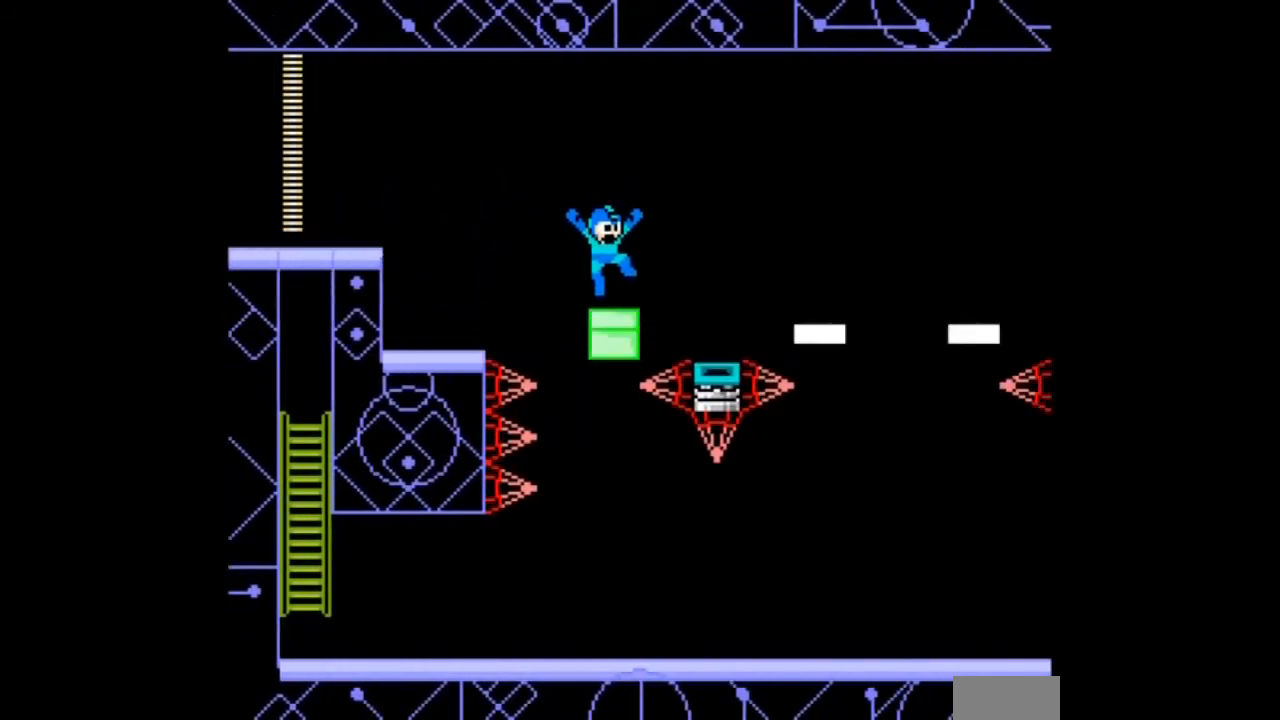
{"buttons": ["DPAD_RIGHT"], "events": []}
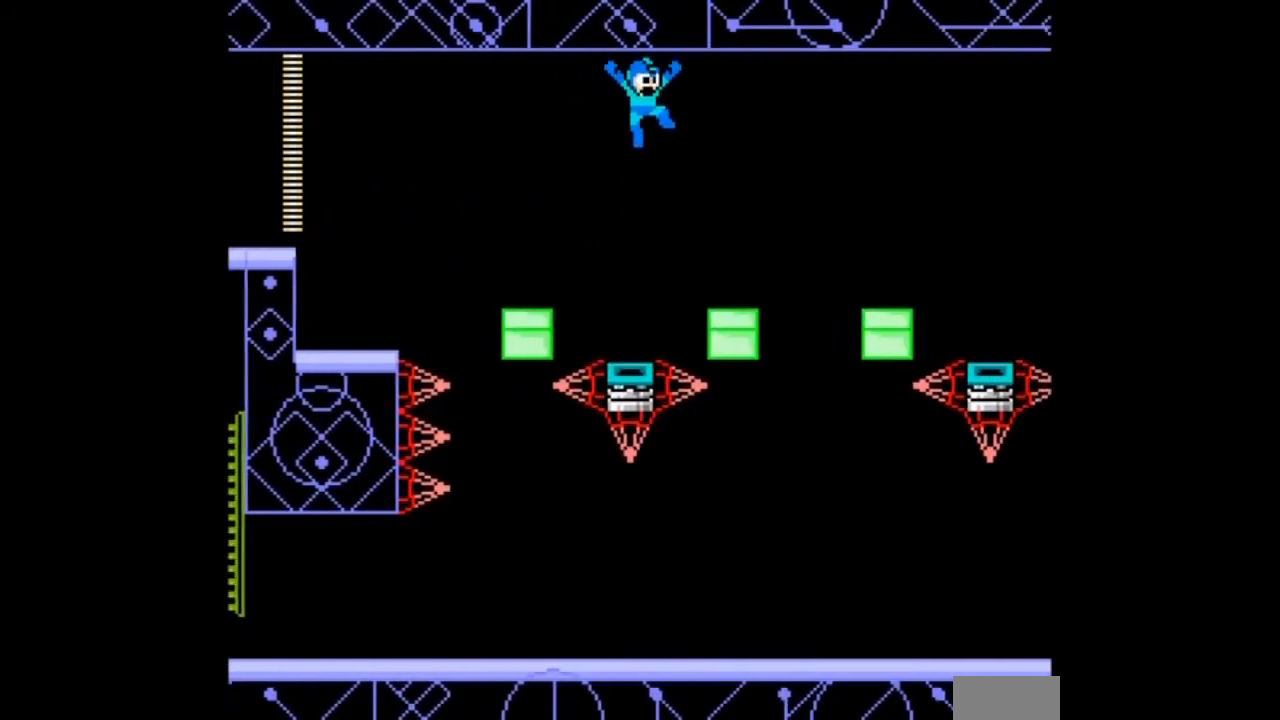
{"buttons": ["DPAD_RIGHT"], "events": []}
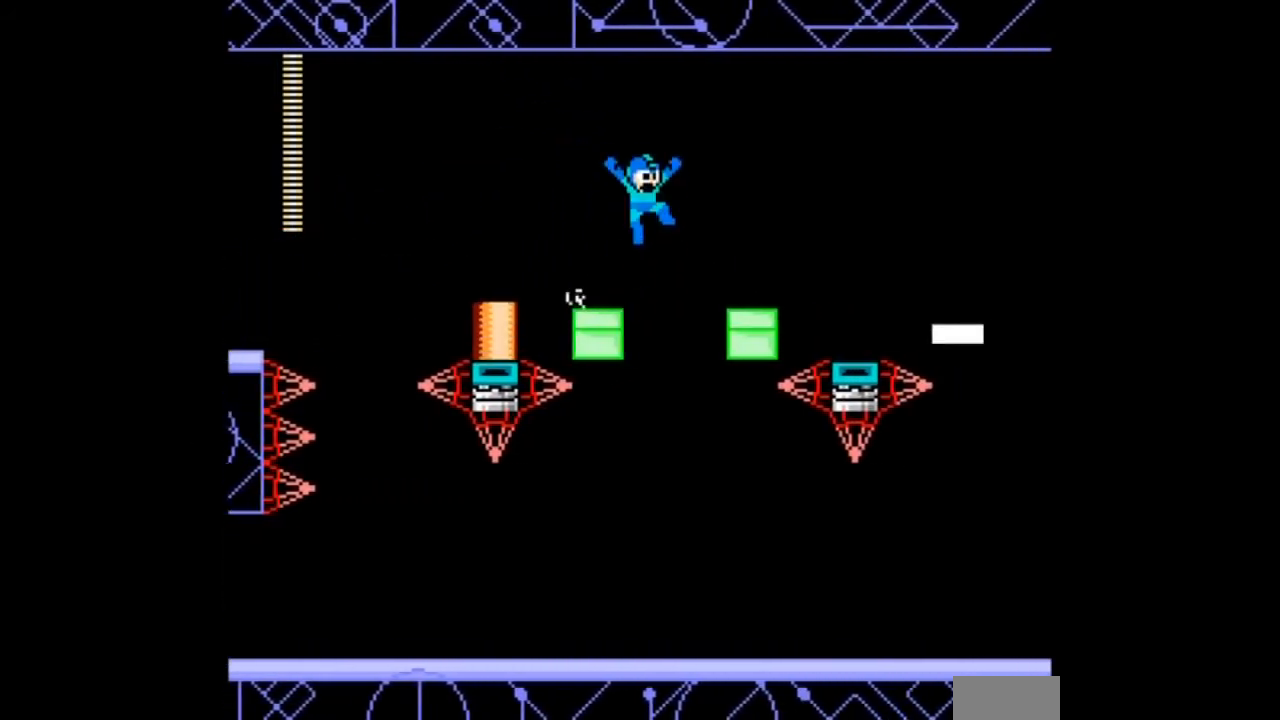
{"buttons": ["DPAD_RIGHT"], "events": []}
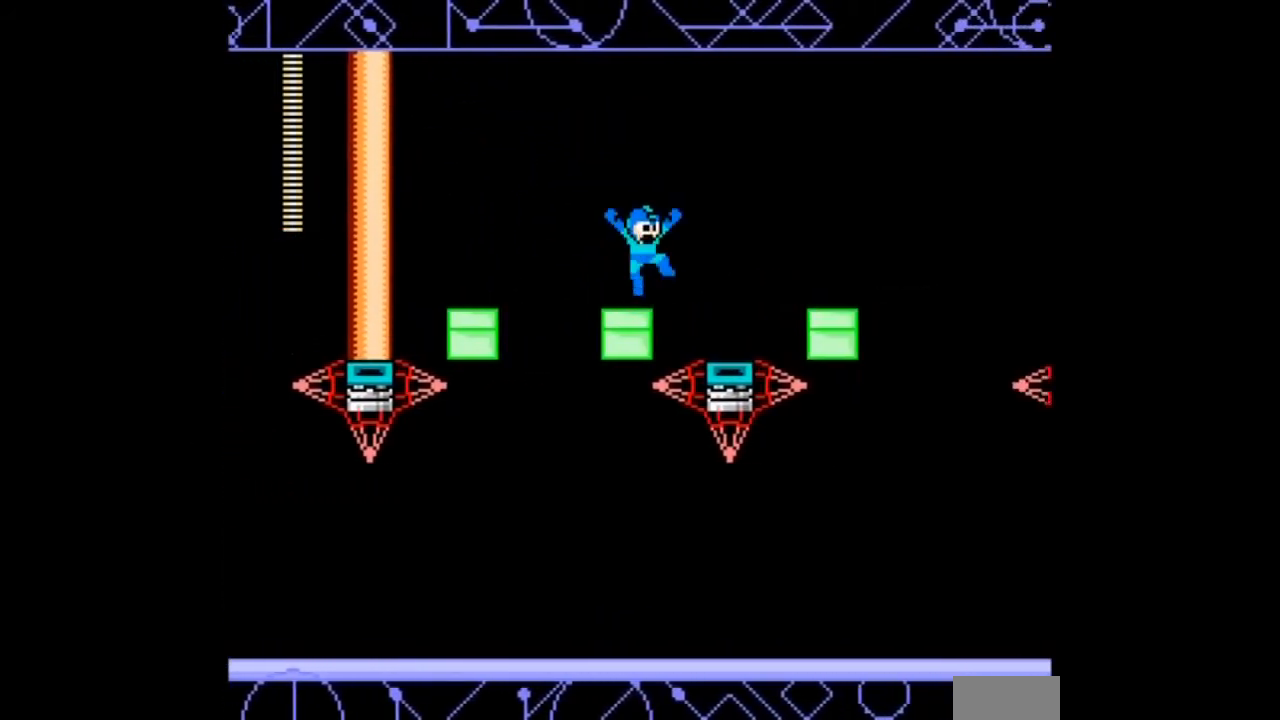
{"buttons": ["DPAD_RIGHT"], "events": []}
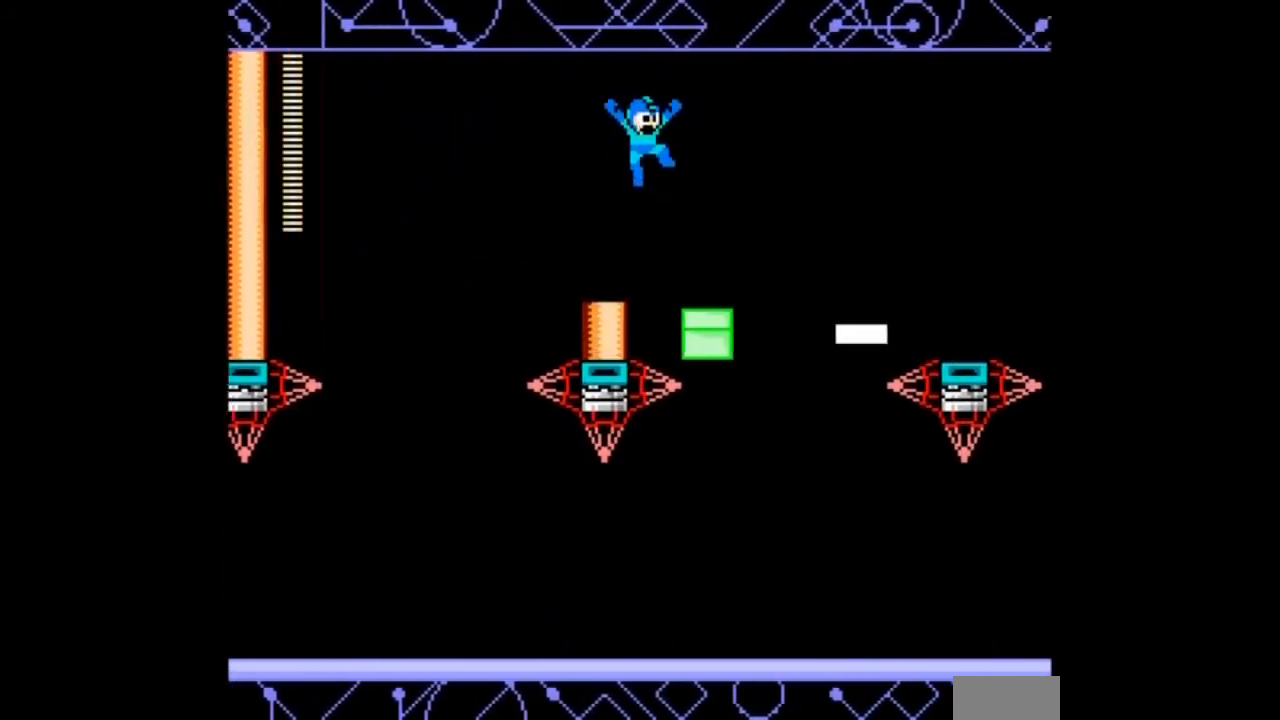
{"buttons": ["DPAD_RIGHT"], "events": []}
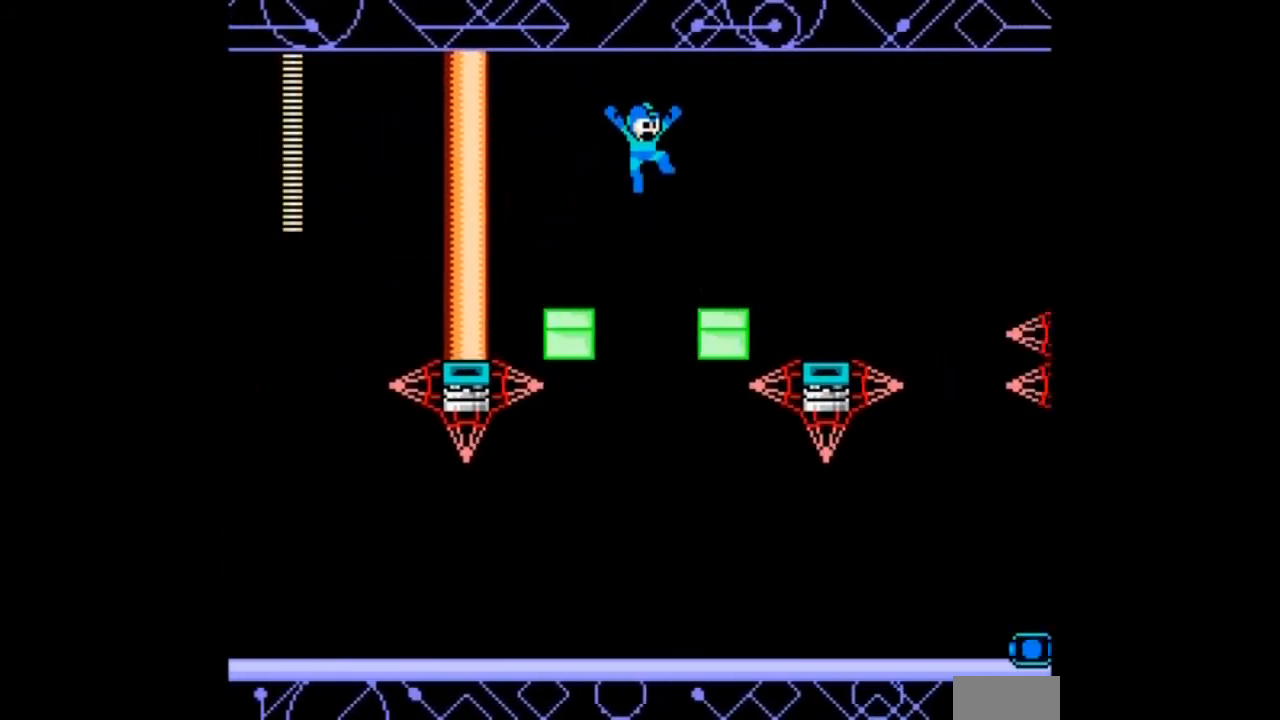
{"buttons": ["DPAD_RIGHT"], "events": []}
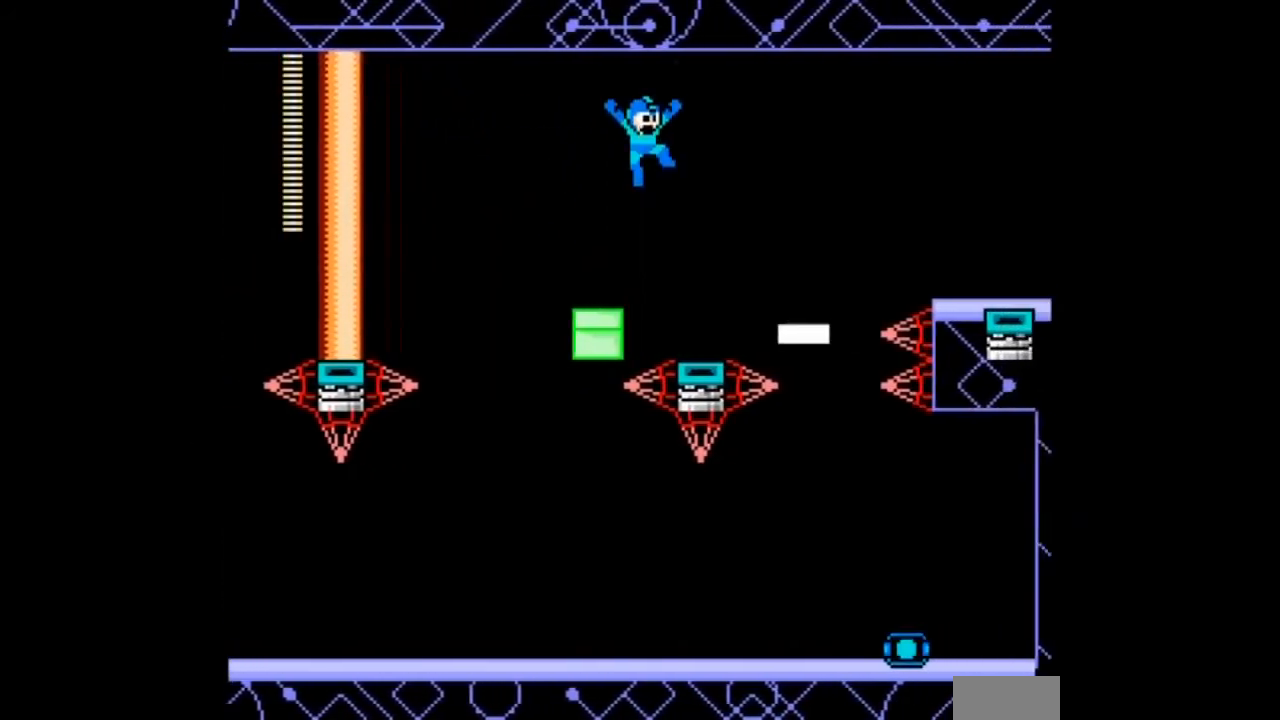
{"buttons": ["DPAD_RIGHT"], "events": []}
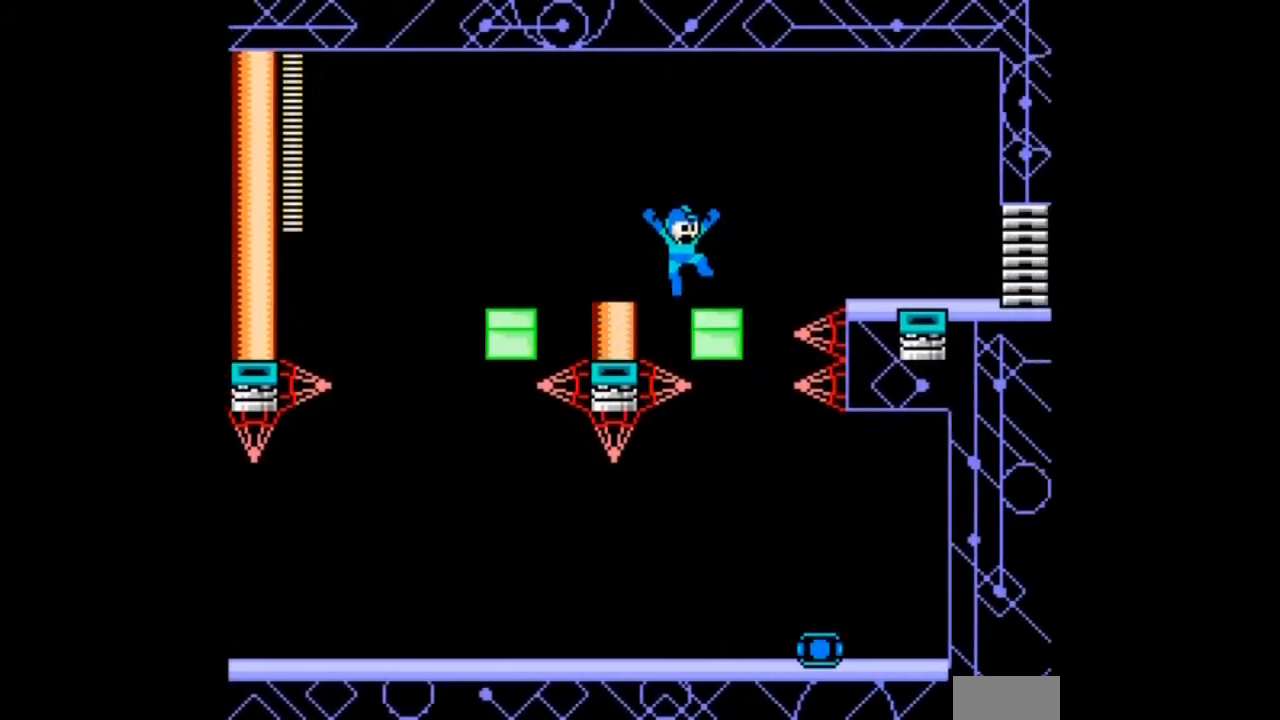
{"buttons": ["DPAD_RIGHT"], "events": []}
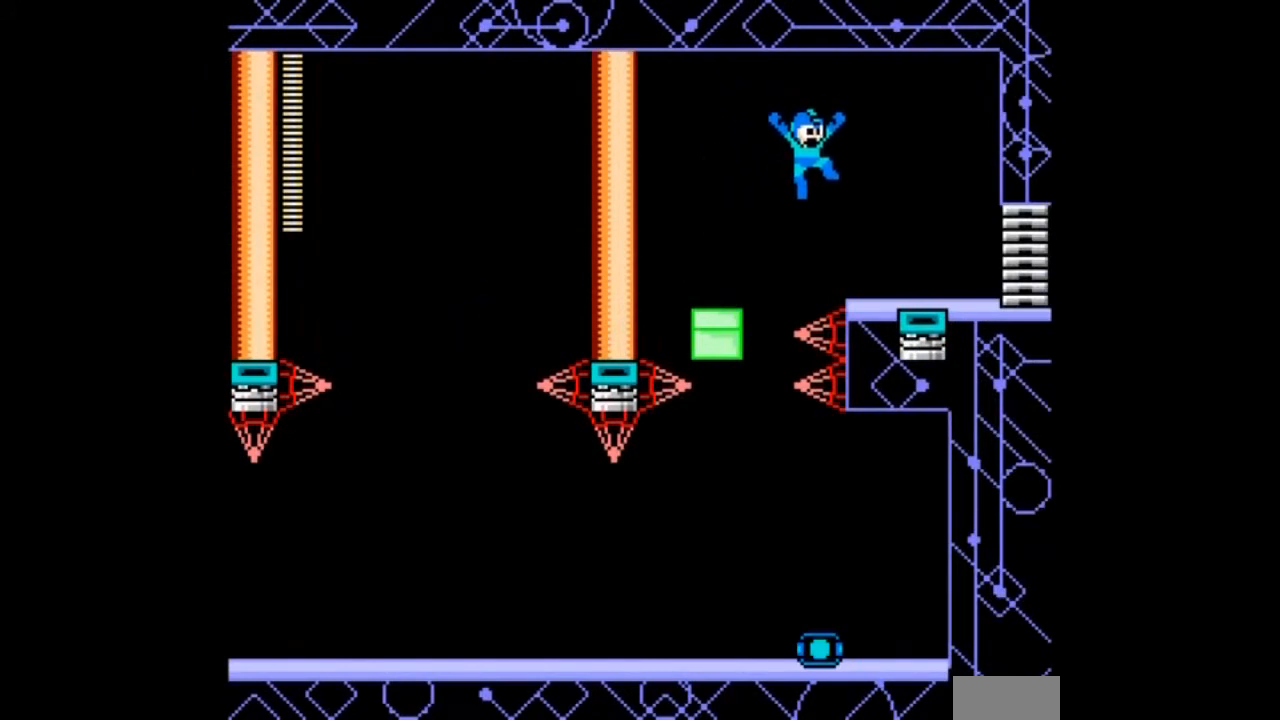
{"buttons": ["DPAD_RIGHT"], "events": []}
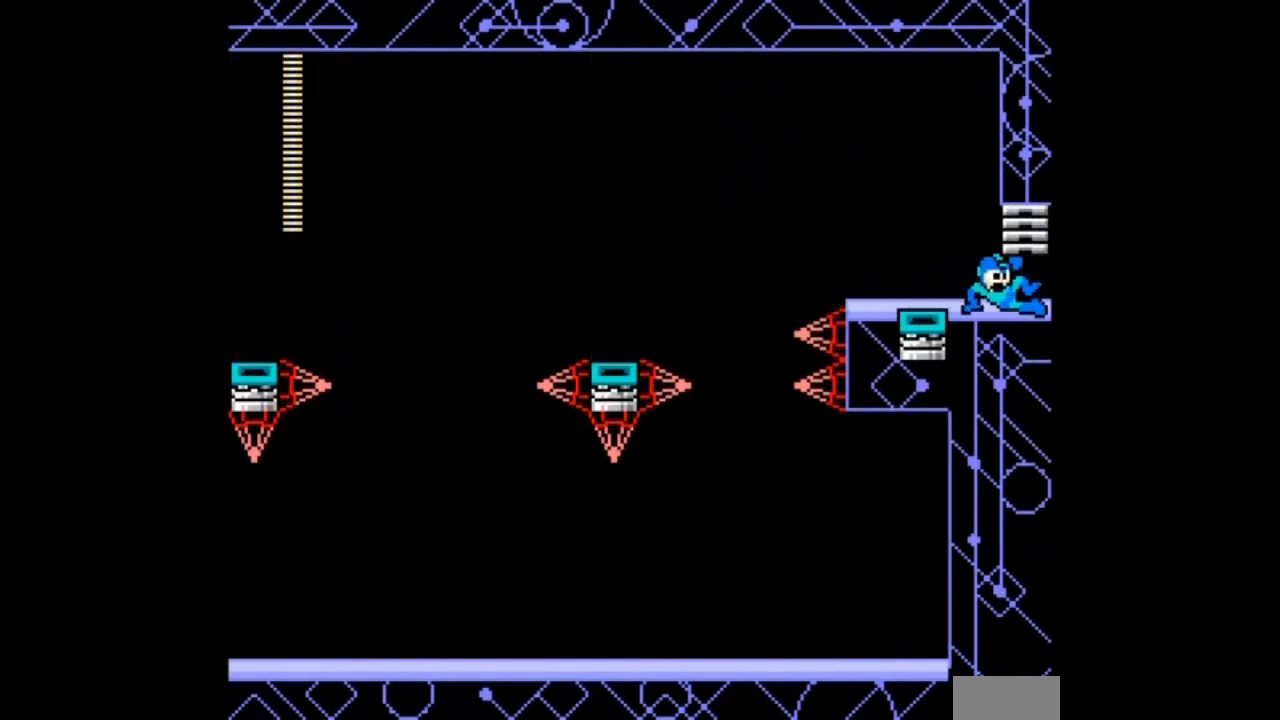
{"buttons": ["DPAD_RIGHT"], "events": []}
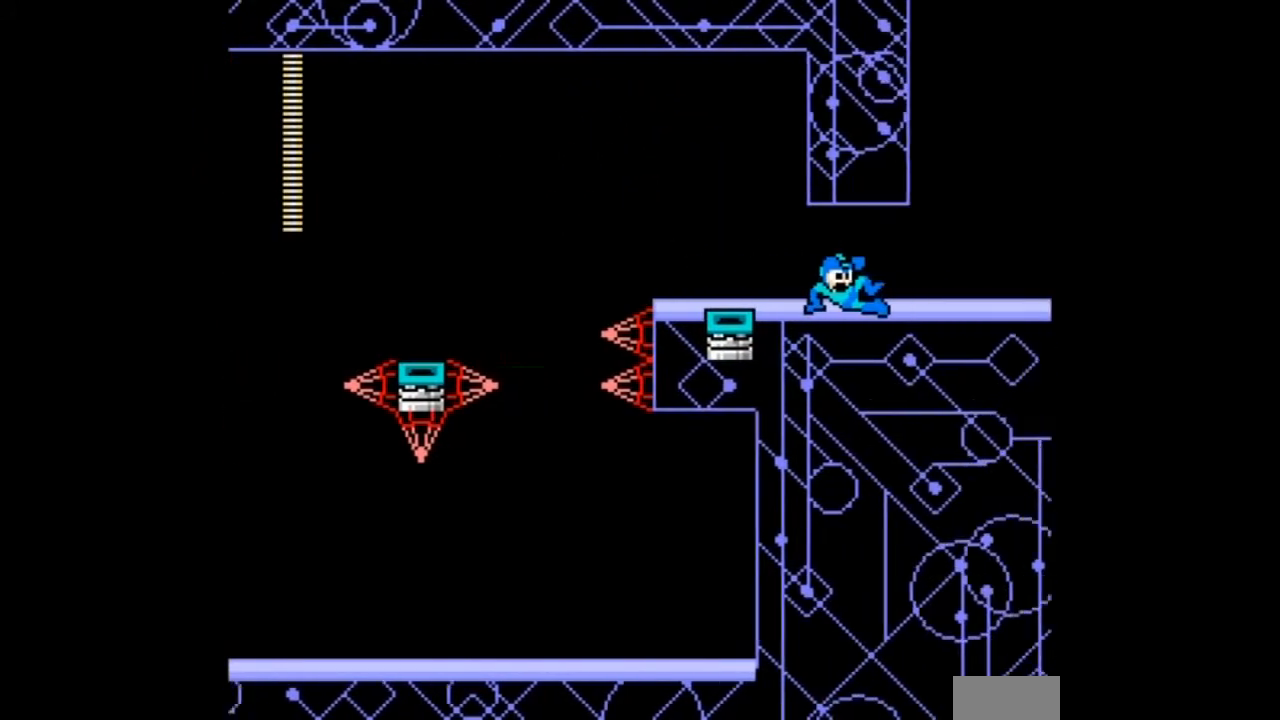
{"buttons": ["DPAD_RIGHT"], "events": []}
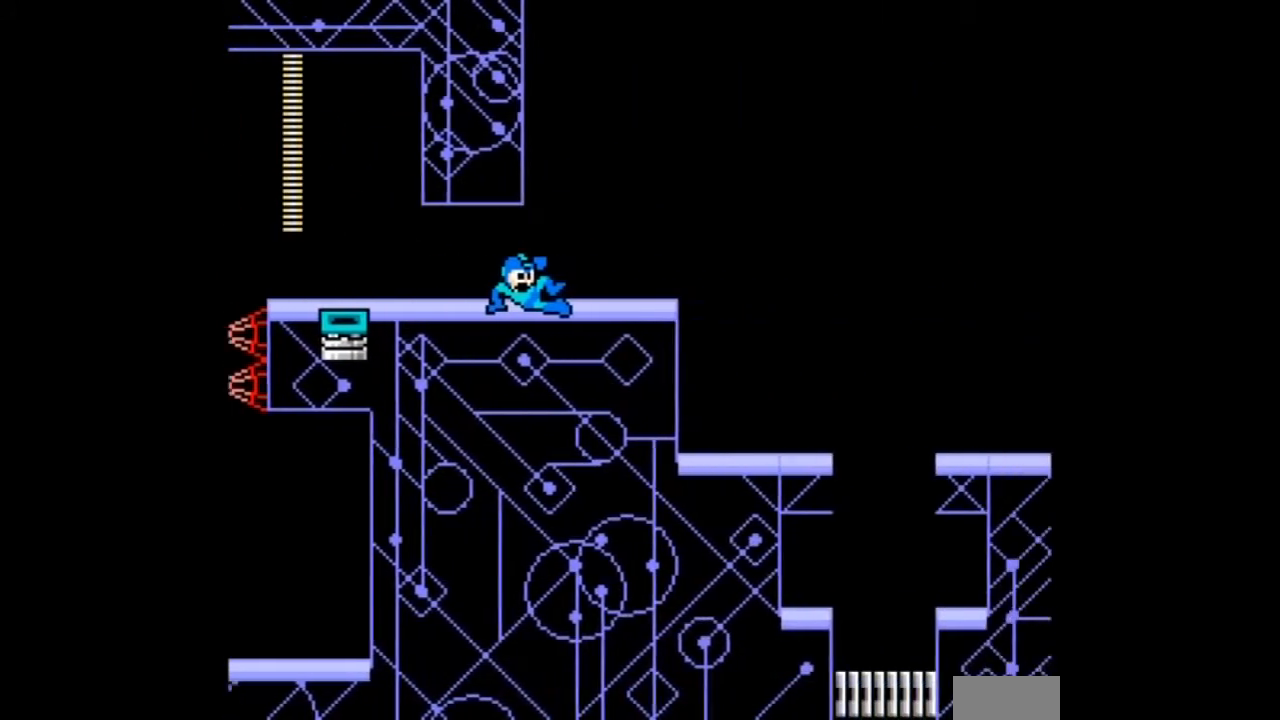
{"buttons": ["DPAD_RIGHT"], "events": []}
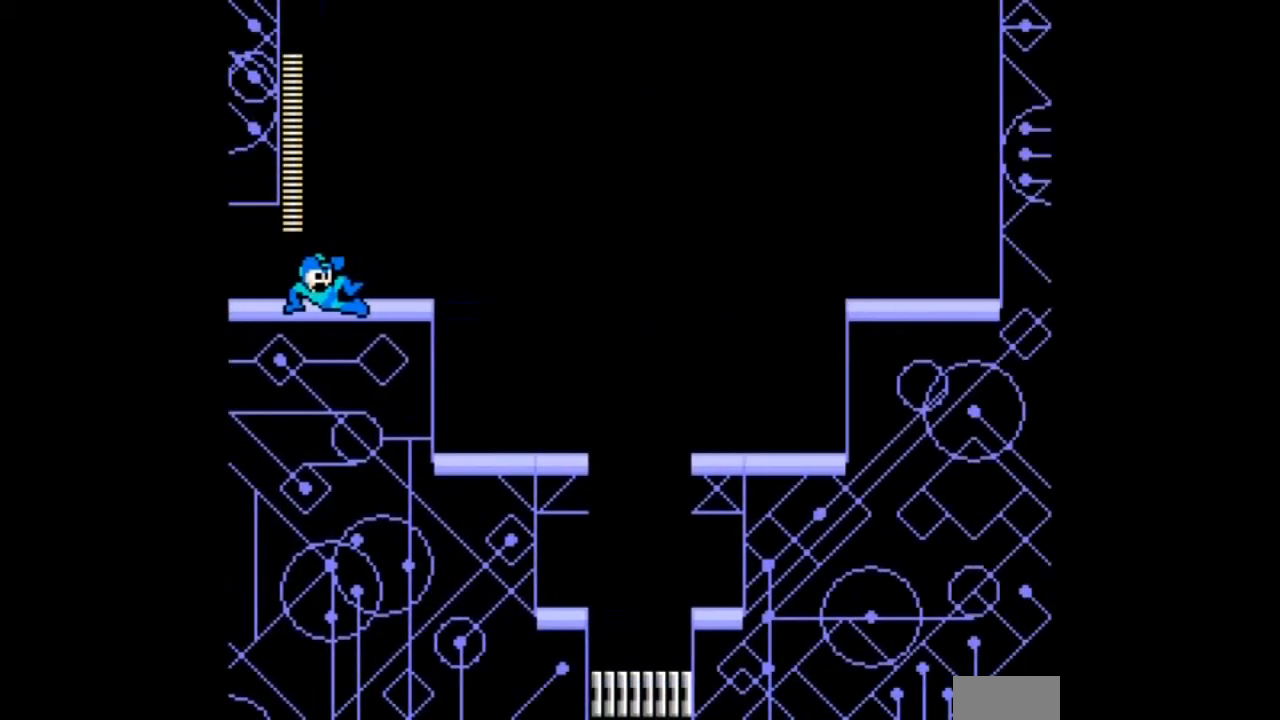
{"buttons": ["DPAD_RIGHT"], "events": []}
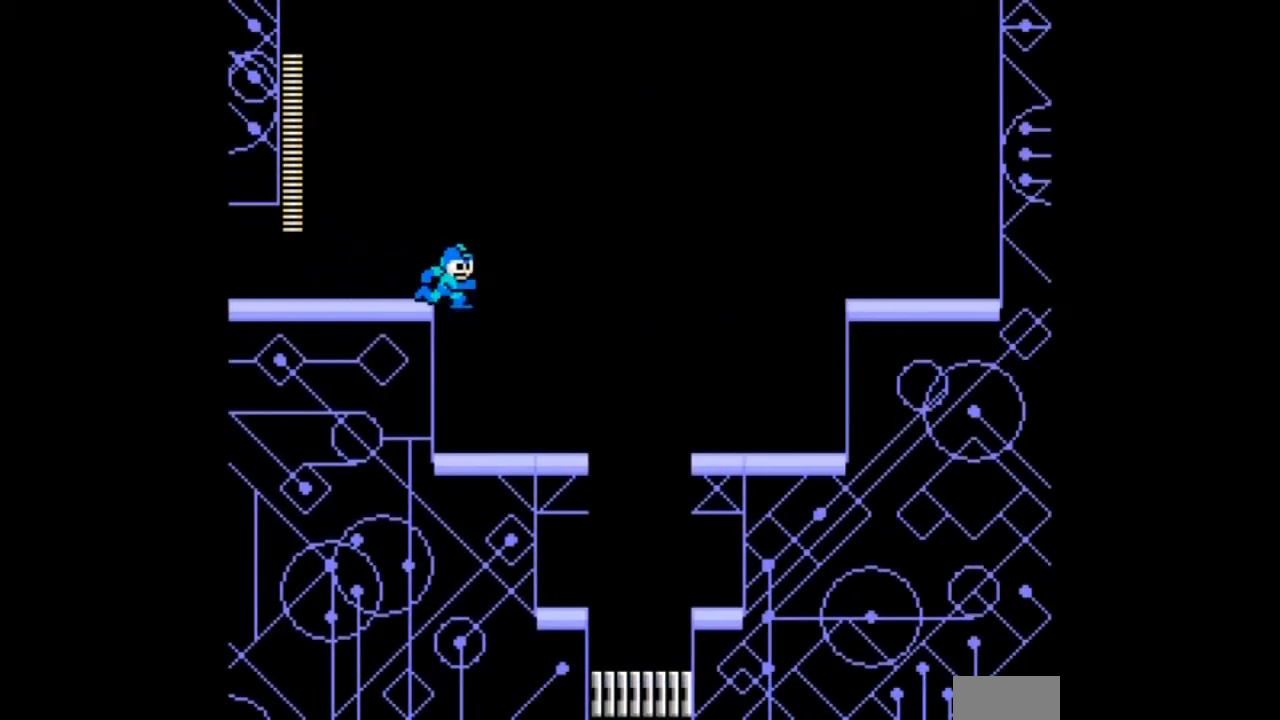
{"buttons": ["DPAD_RIGHT"], "events": []}